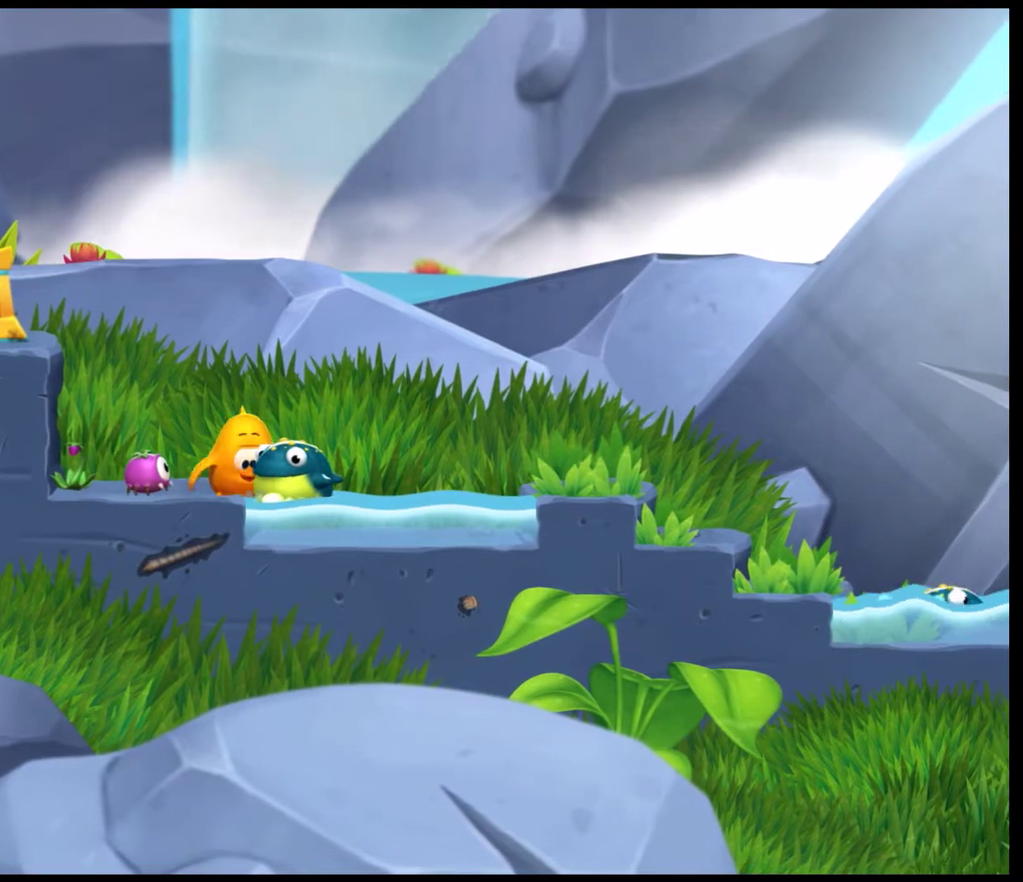
Gameplay with a controller (PlayStation layout); each line is a JSON object with the inputs held at the frame after it (dt_ms = milliseconds from this image to that frame). "events" lists button and stick changes between this image and that frame as [ms after this image, input, new state], when the widget could be followed in between. Not read: R3 right_stick.
{"dt_ms": 801, "buttons": [], "left_stick": "center", "events": [[34, "CIRCLE", "up"]]}
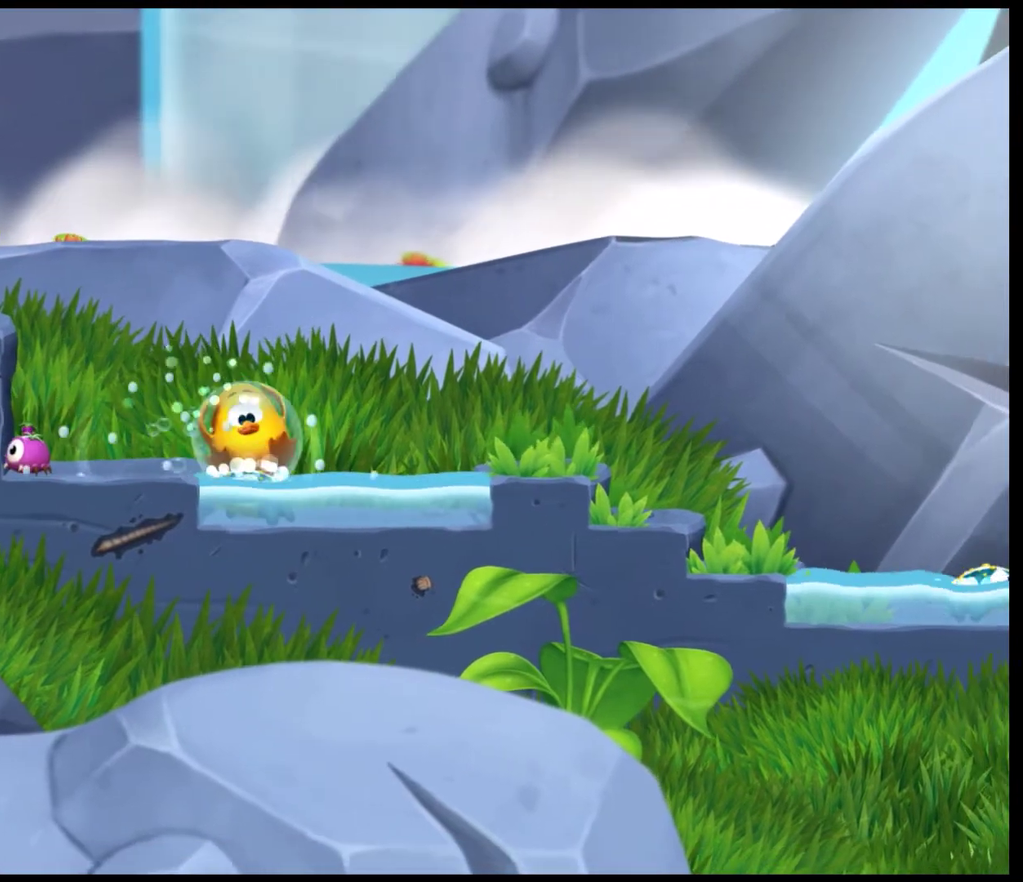
{"dt_ms": 601, "buttons": [], "left_stick": "left", "events": [[234, "left_stick", "left"]]}
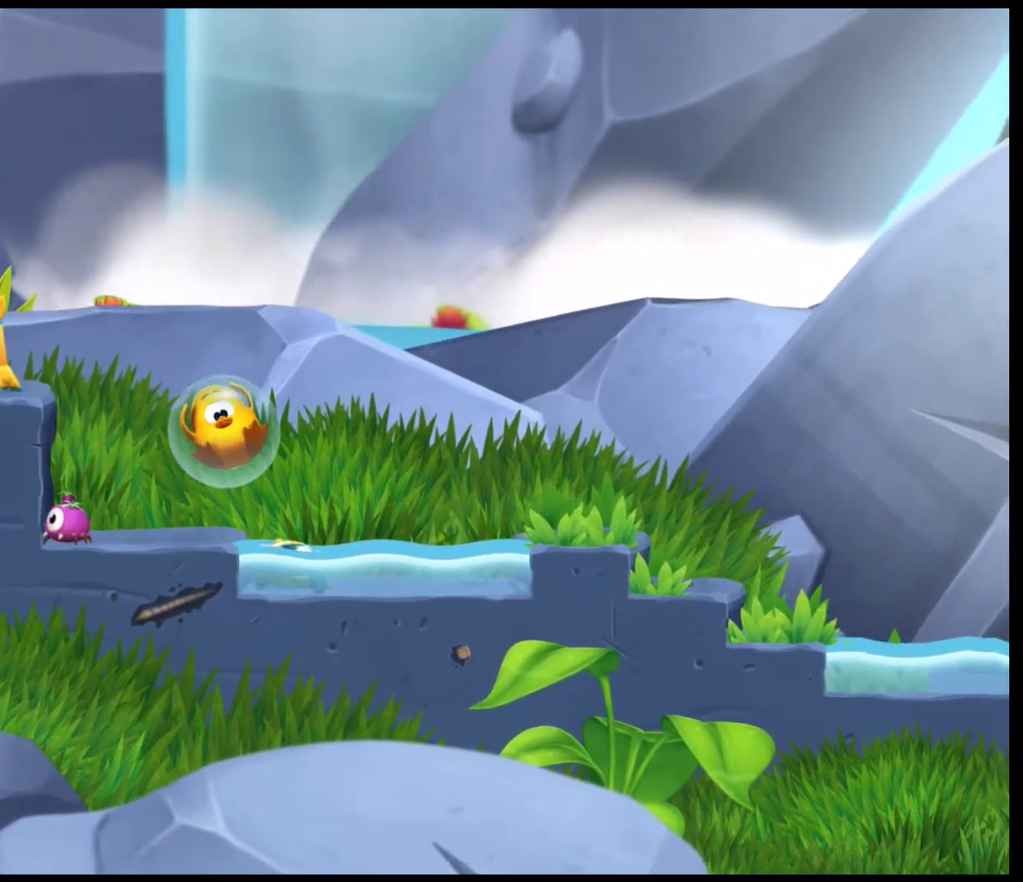
{"dt_ms": 300, "buttons": [], "left_stick": "left", "events": []}
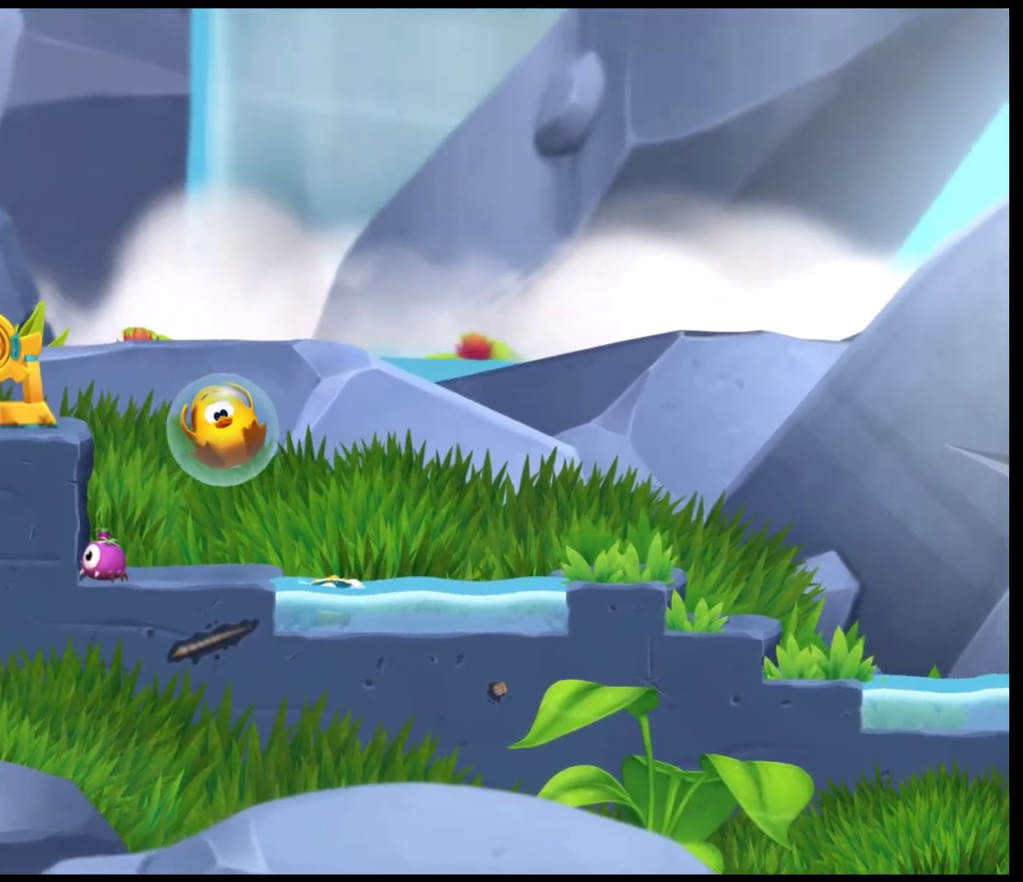
{"dt_ms": 300, "buttons": [], "left_stick": "left", "events": []}
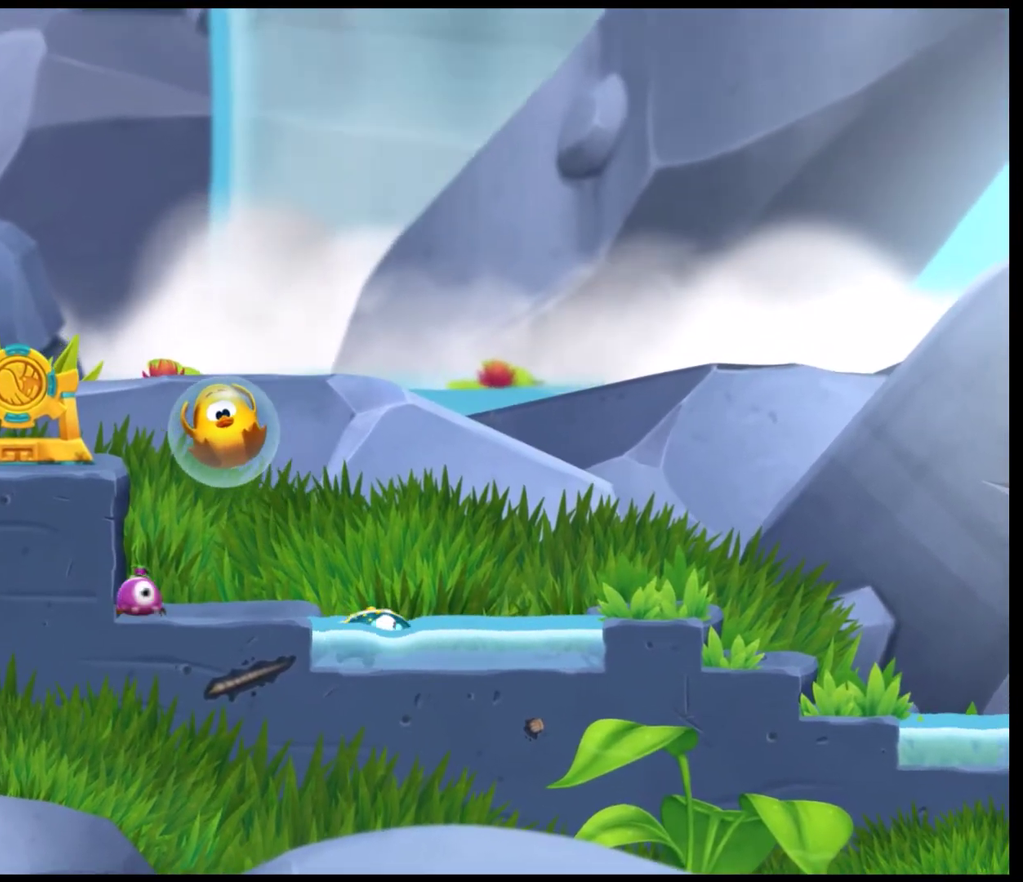
{"dt_ms": 501, "buttons": [], "left_stick": "left", "events": []}
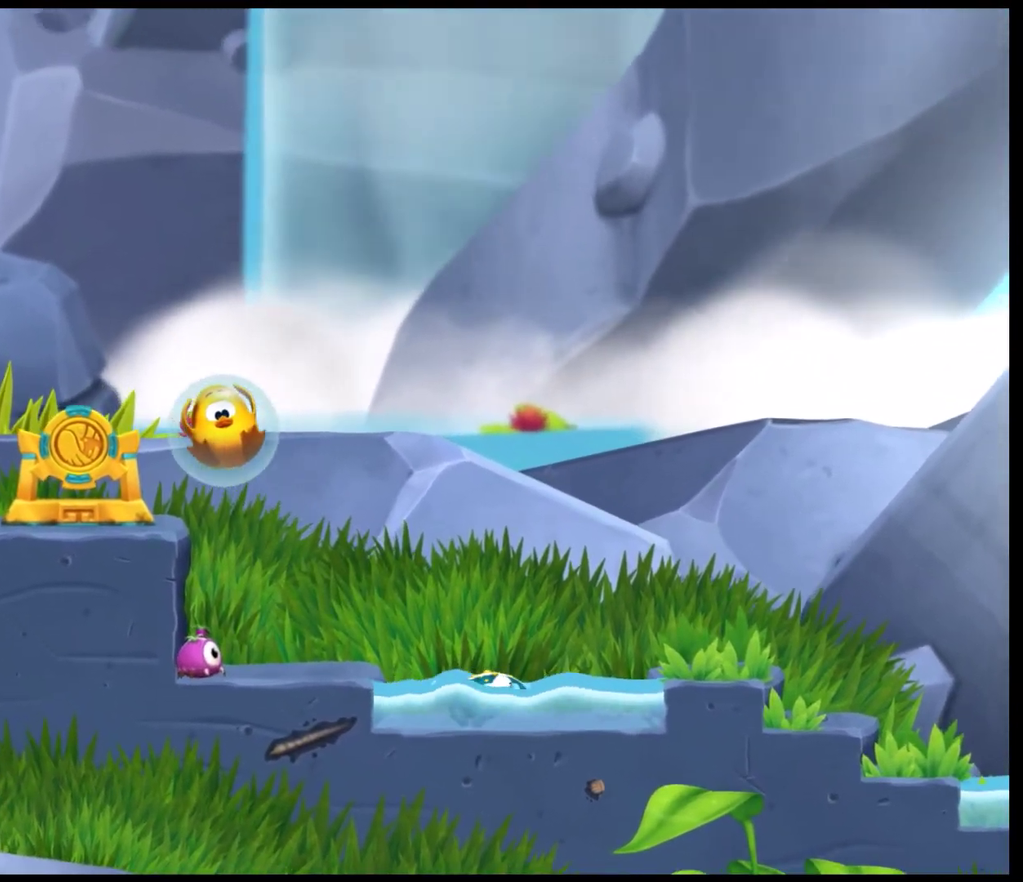
{"dt_ms": 600, "buttons": [], "left_stick": "left", "events": []}
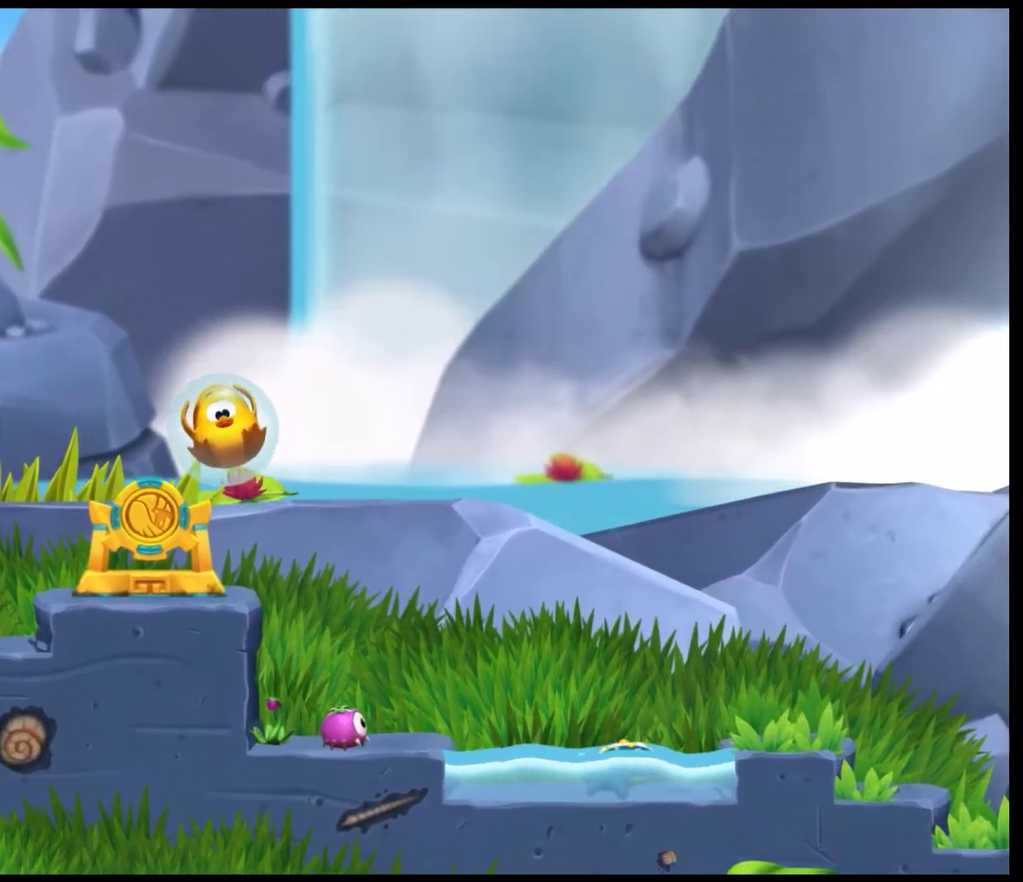
{"dt_ms": 601, "buttons": [], "left_stick": "center", "events": [[200, "left_stick", "center"]]}
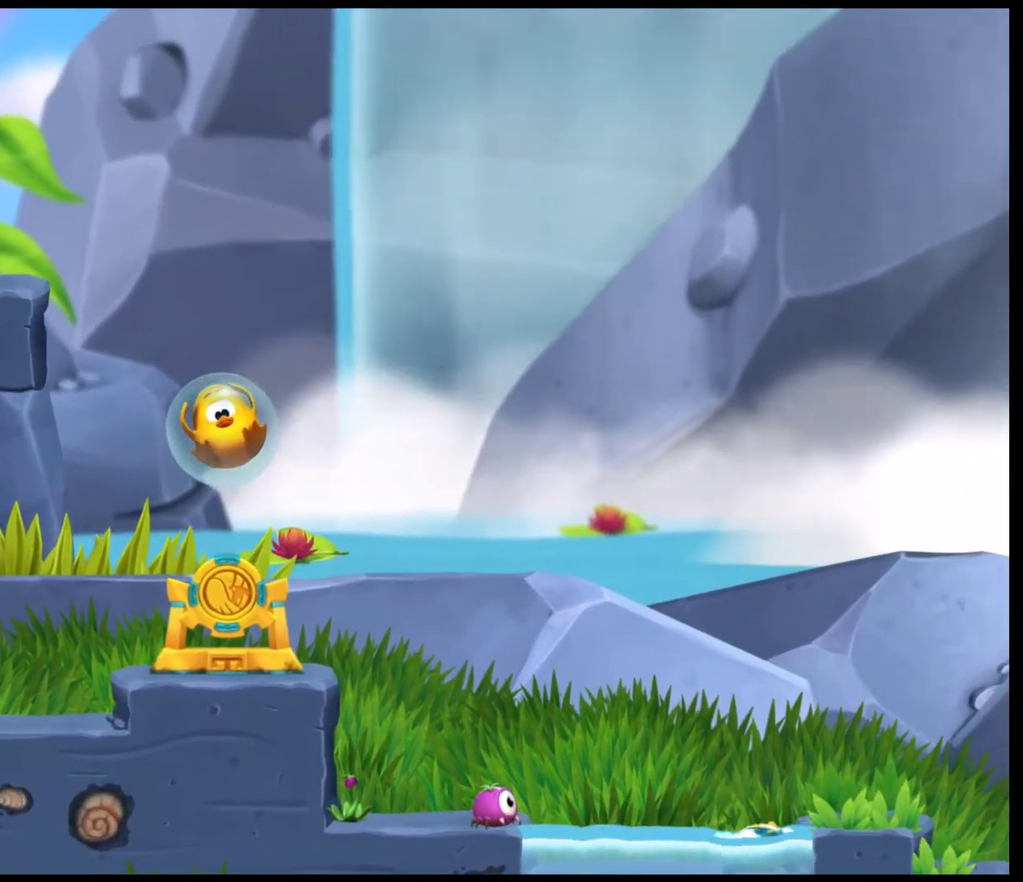
{"dt_ms": 600, "buttons": [], "left_stick": "center", "events": [[33, "left_stick", "right"], [300, "left_stick", "center"]]}
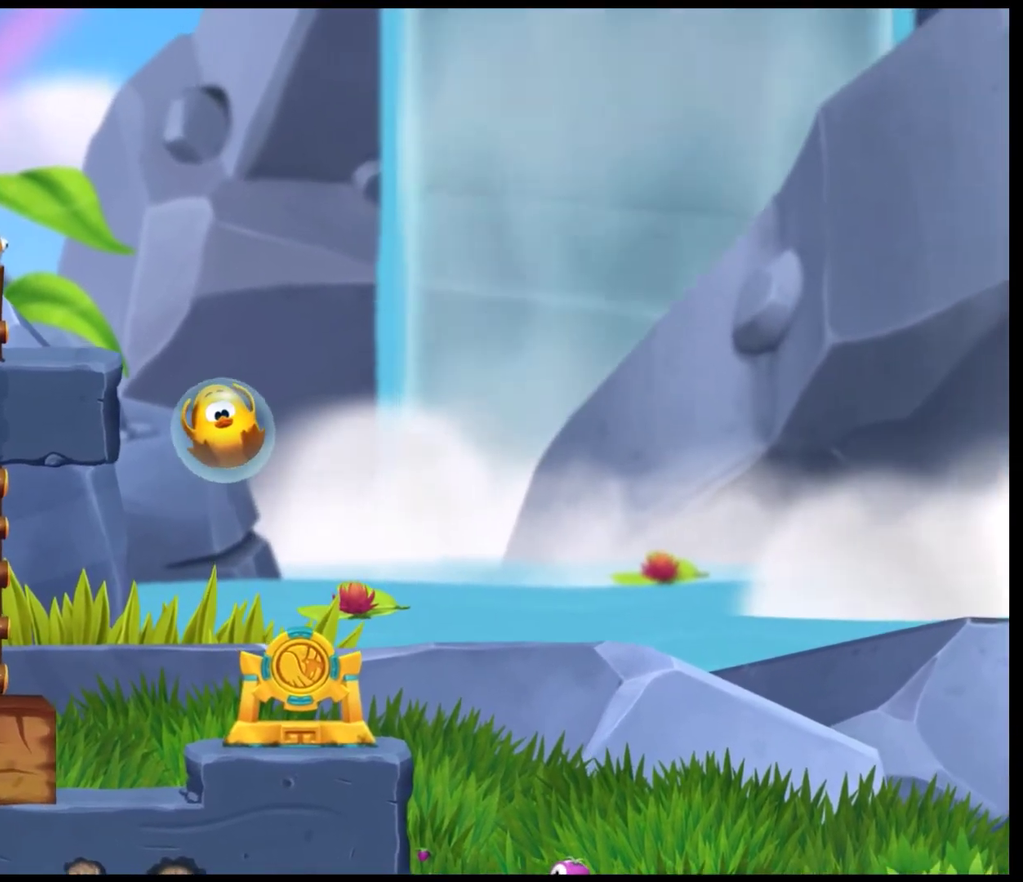
{"dt_ms": 601, "buttons": [], "left_stick": "center", "events": [[167, "left_stick", "right"], [368, "left_stick", "up-right"], [434, "left_stick", "center"]]}
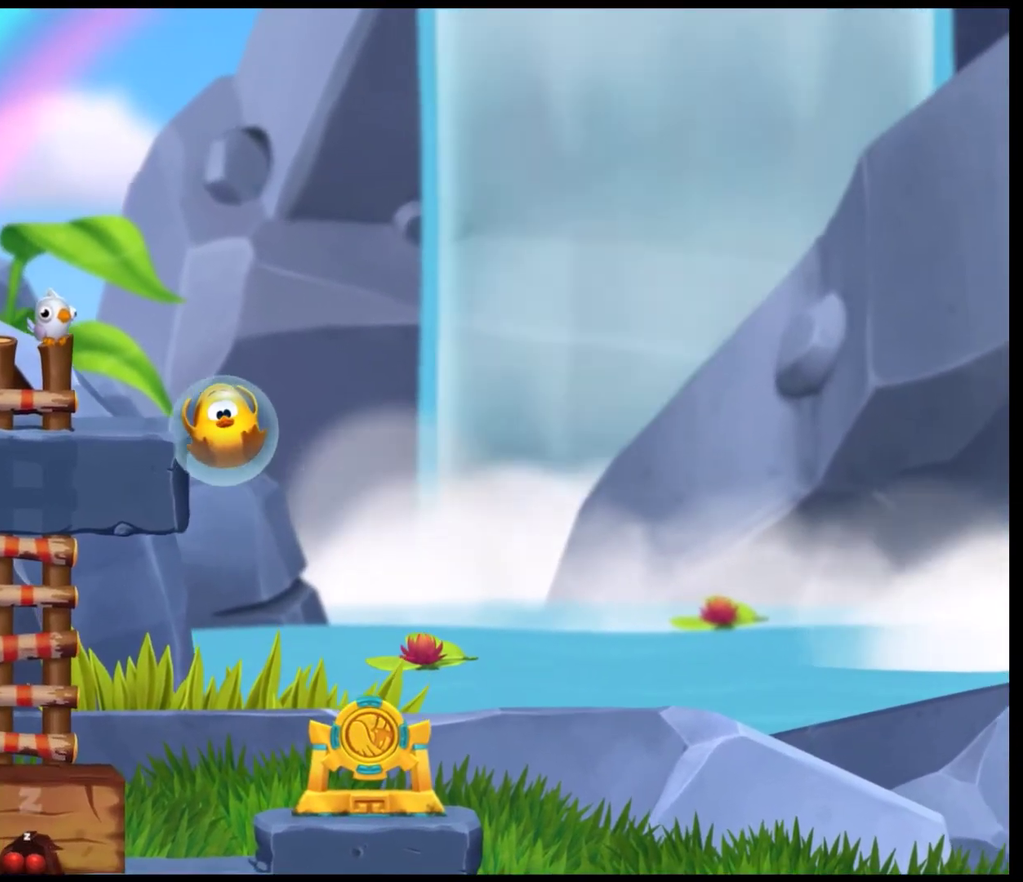
{"dt_ms": 300, "buttons": [], "left_stick": "left", "events": [[300, "left_stick", "left"]]}
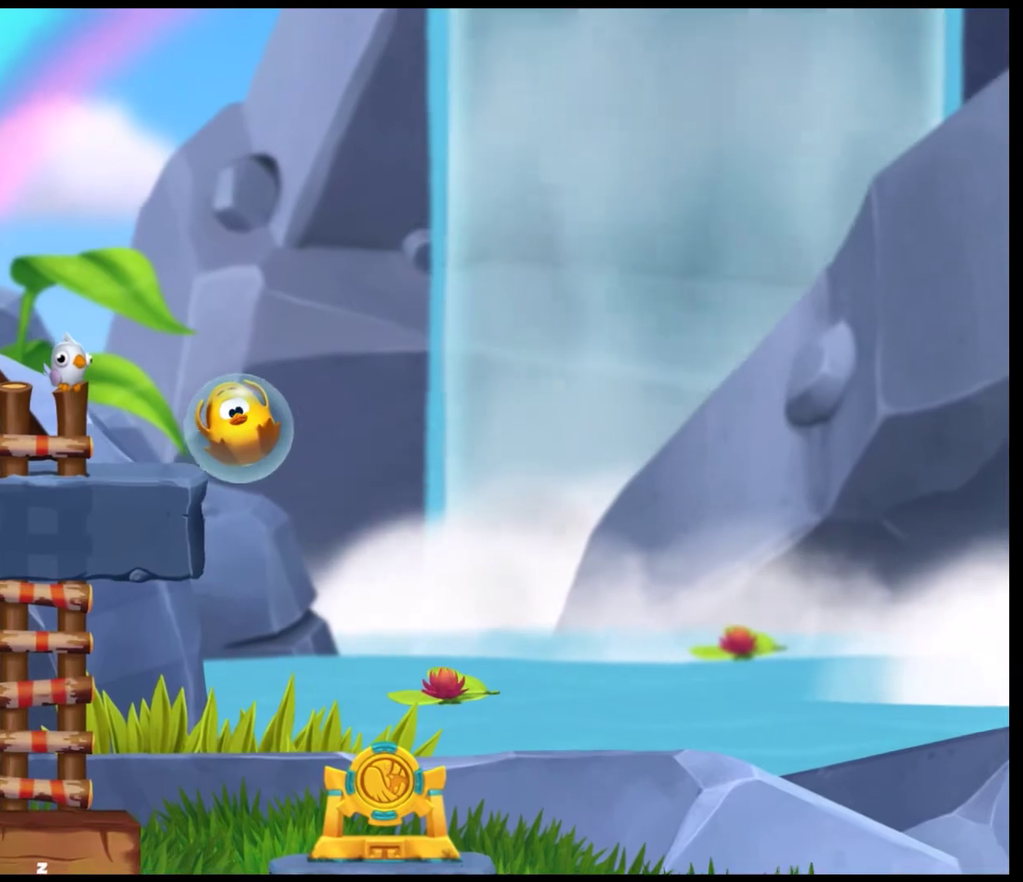
{"dt_ms": 301, "buttons": [], "left_stick": "left", "events": []}
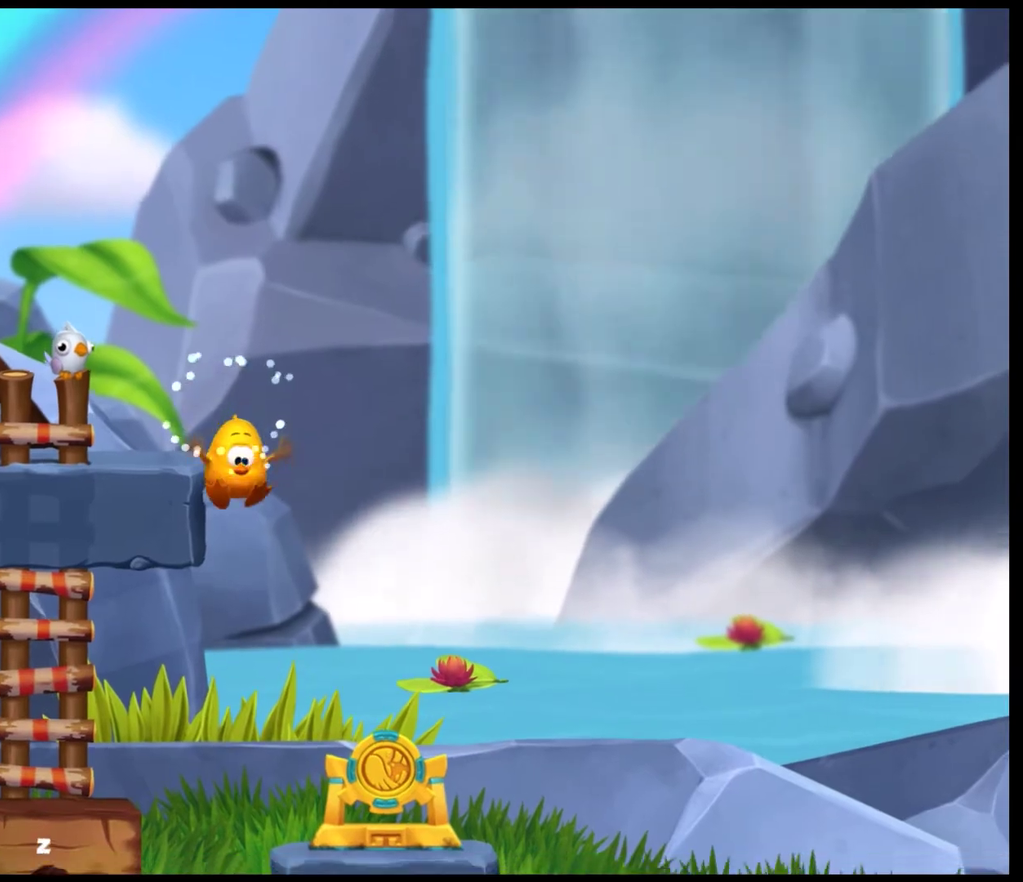
{"dt_ms": 600, "buttons": [], "left_stick": "left", "events": []}